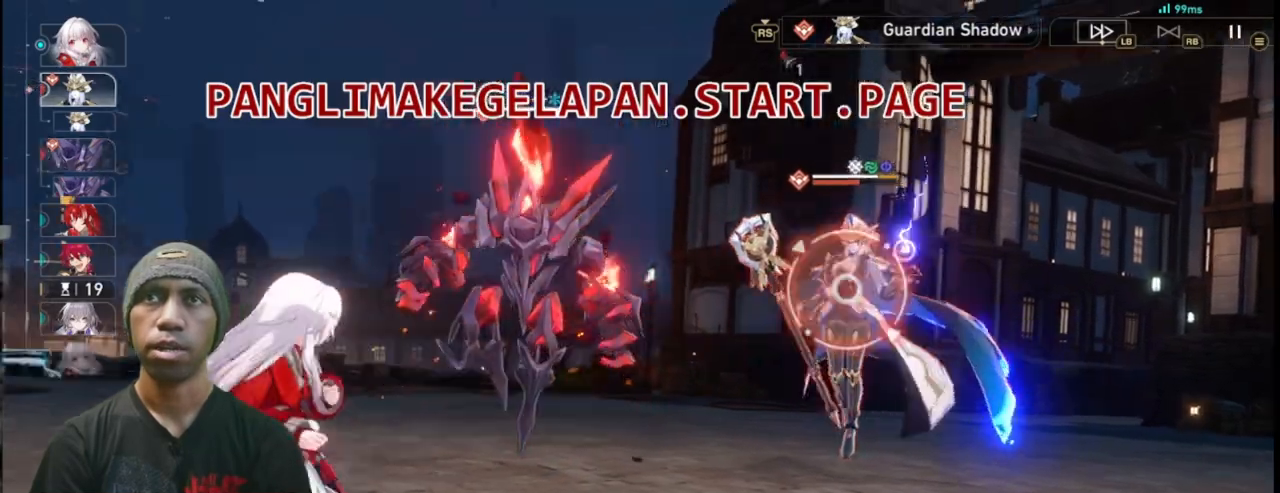
Gameplay with a controller (PlayStation layout); each line is a JSON object with the inputs held at the frame after it (dt_ms = milliseconds from this image to that frame). "events" lists button and stick changes between this image and that frame as [ms after this image, input, new state], when the widget could be followed in between. Not read: L3 R3 TOUCHPAD right_stick.
{"dt_ms": 500, "buttons": ["R2"], "left_stick": "center", "events": []}
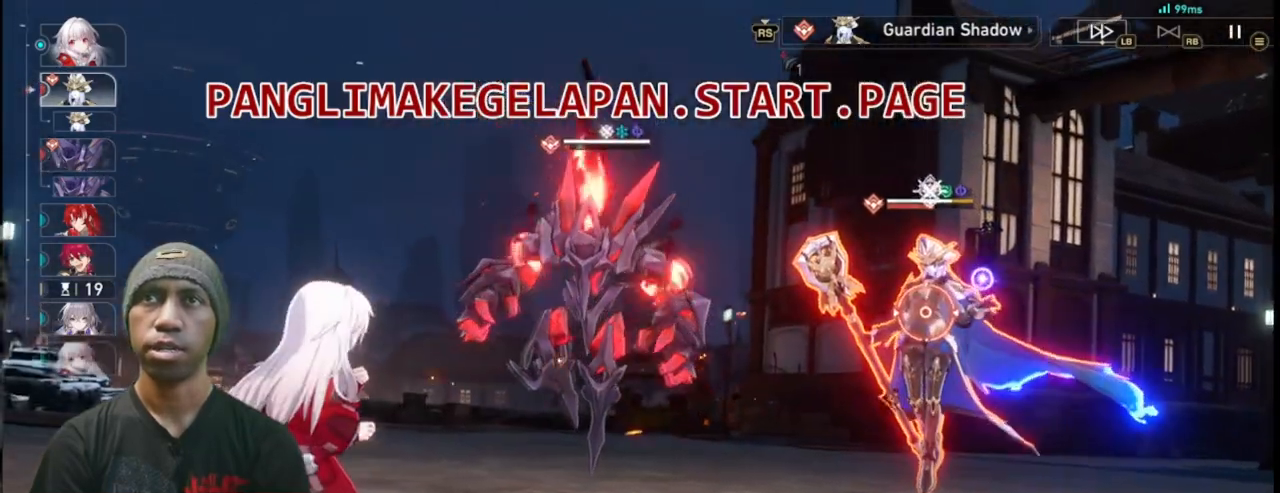
{"dt_ms": 500, "buttons": ["R2"], "left_stick": "center", "events": [[133, "left_stick", "left"], [317, "left_stick", "center"]]}
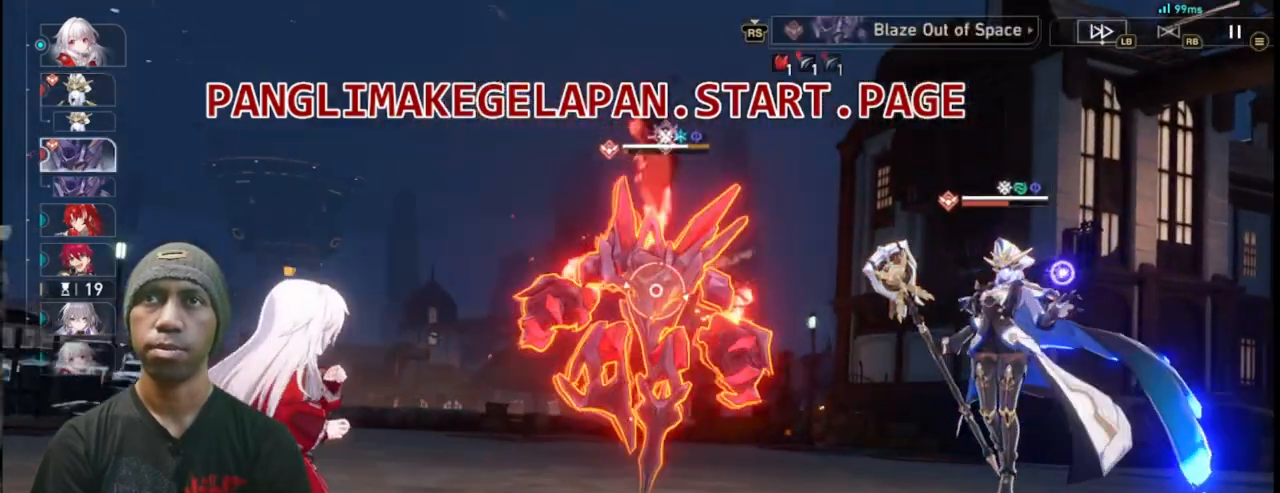
{"dt_ms": 500, "buttons": ["CROSS", "R2"], "left_stick": "center", "events": [[500, "CROSS", "down"]]}
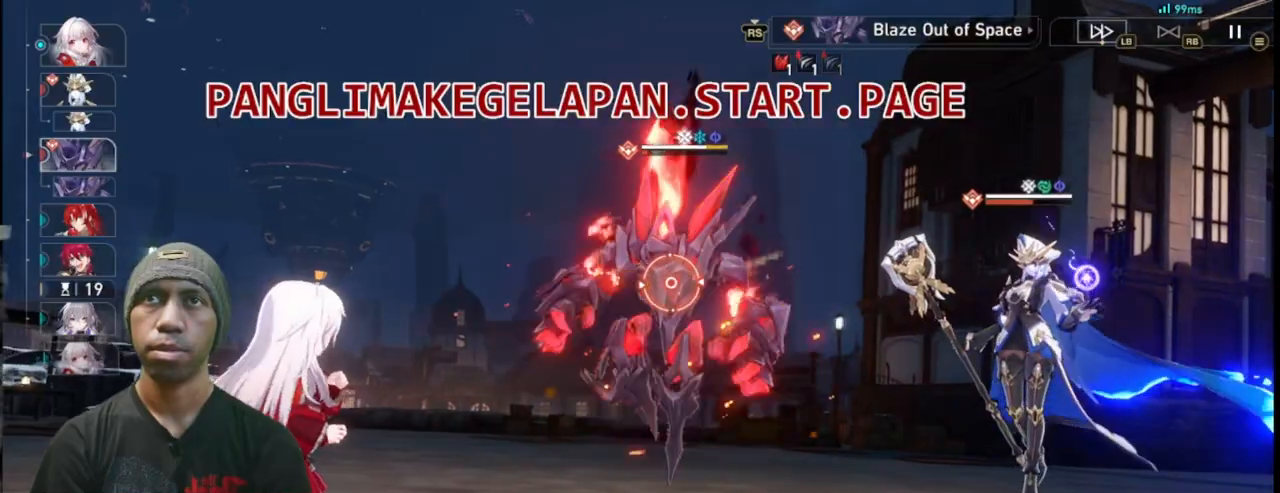
{"dt_ms": 500, "buttons": ["R2"], "left_stick": "center", "events": [[183, "CROSS", "up"]]}
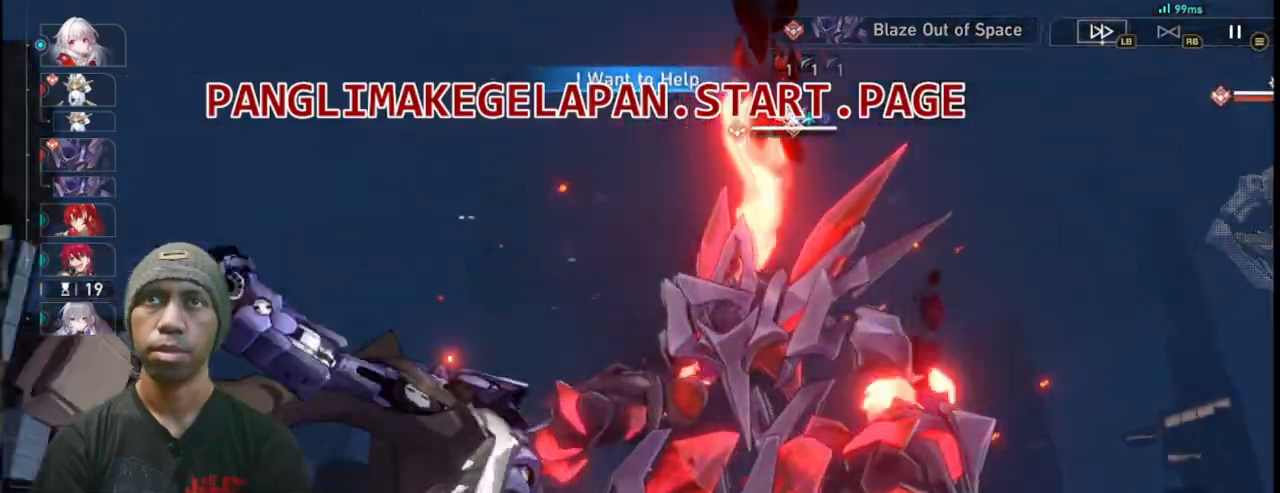
{"dt_ms": 500, "buttons": ["R2"], "left_stick": "center"}
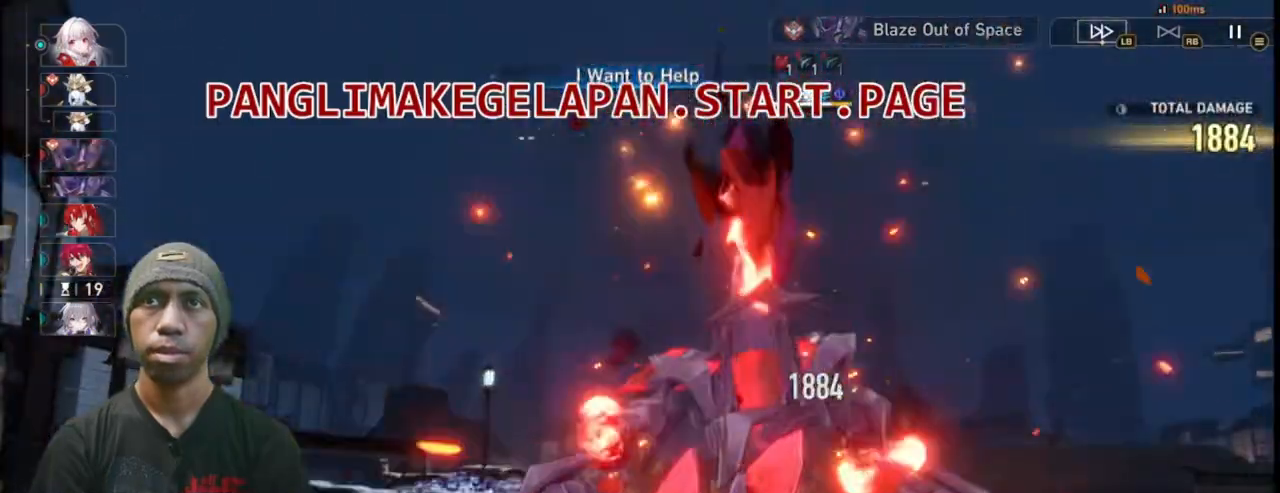
{"dt_ms": 500, "buttons": ["R2"], "left_stick": "center", "events": []}
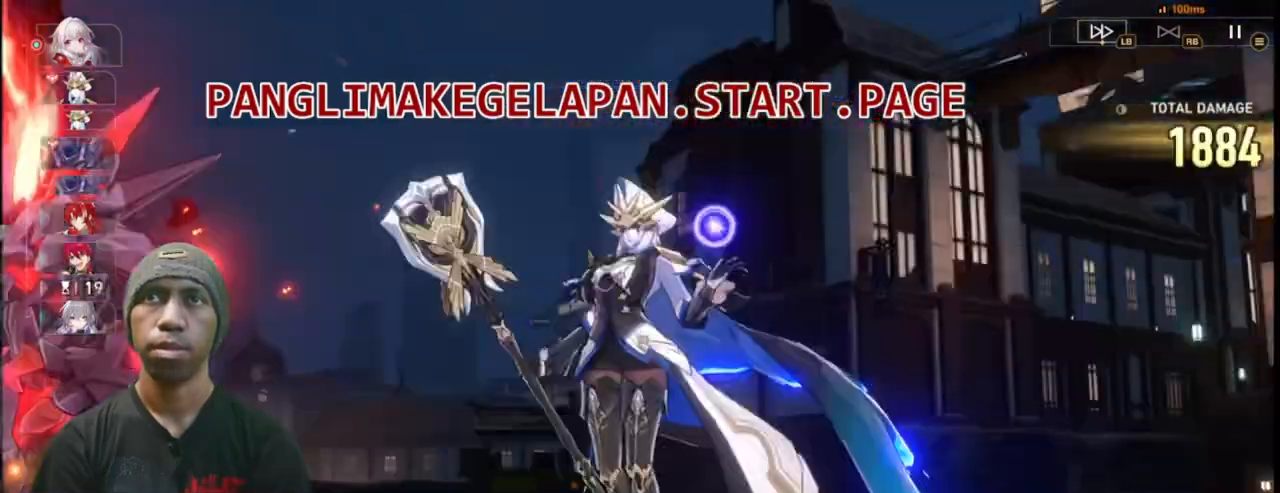
{"dt_ms": 500, "buttons": ["R2"], "left_stick": "center", "events": []}
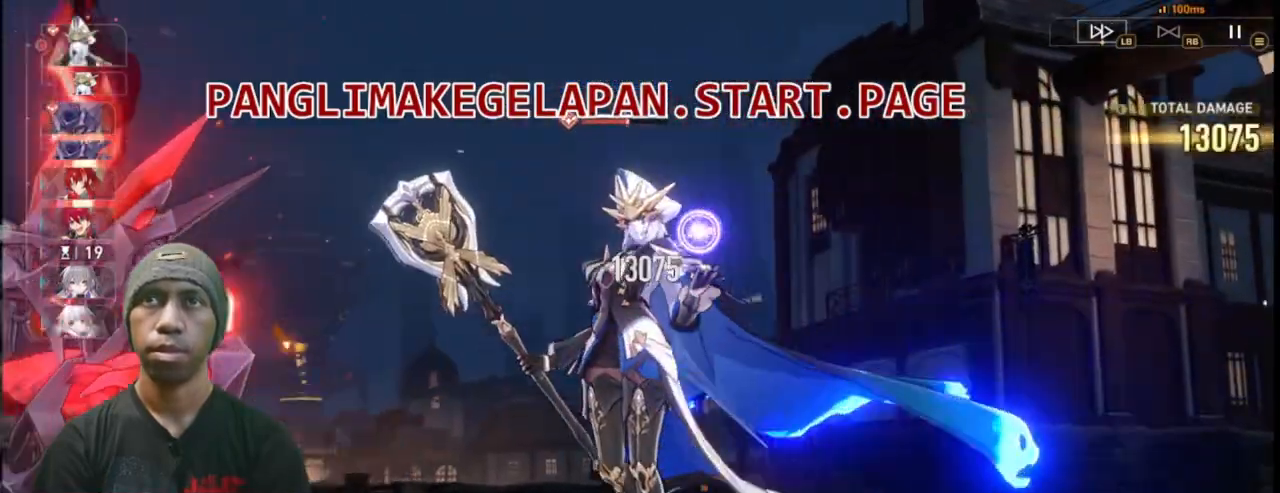
{"dt_ms": 500, "buttons": ["R2"], "left_stick": "center", "events": []}
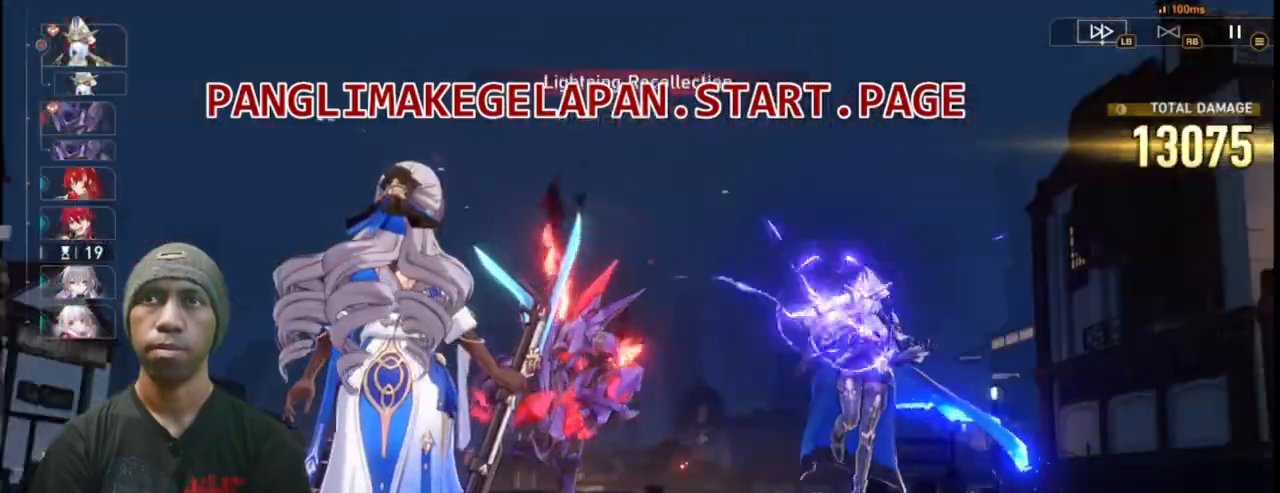
{"dt_ms": 500, "buttons": ["R2"], "left_stick": "center"}
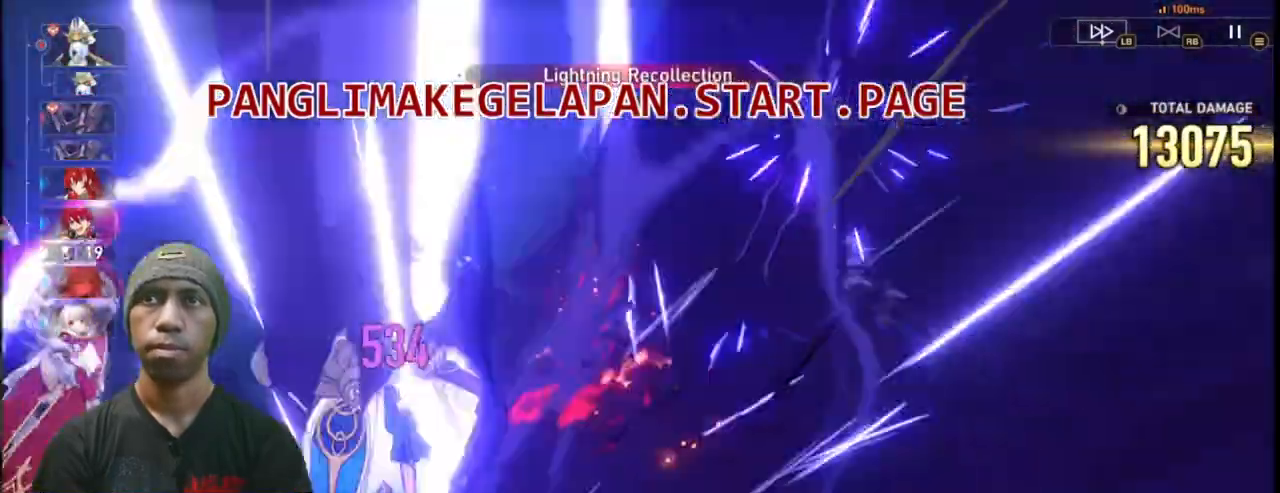
{"dt_ms": 500, "buttons": ["R2"], "left_stick": "center", "events": [[67, "DPAD_RIGHT", "down"], [150, "DPAD_RIGHT", "up"], [317, "SQUARE", "down"], [333, "SQUARE", "up"]]}
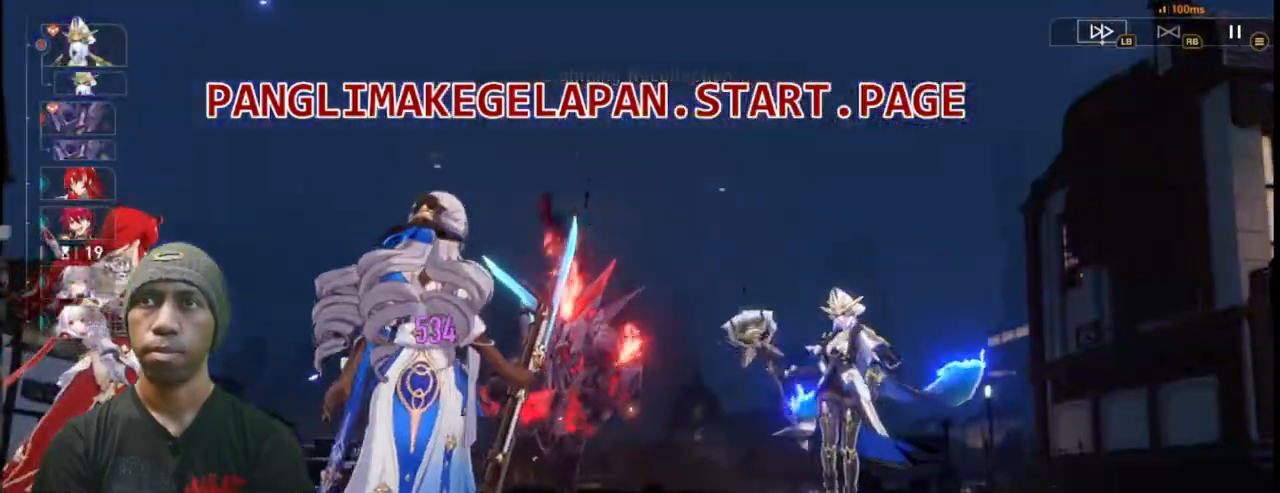
{"dt_ms": 500, "buttons": ["R2"], "left_stick": "center", "events": []}
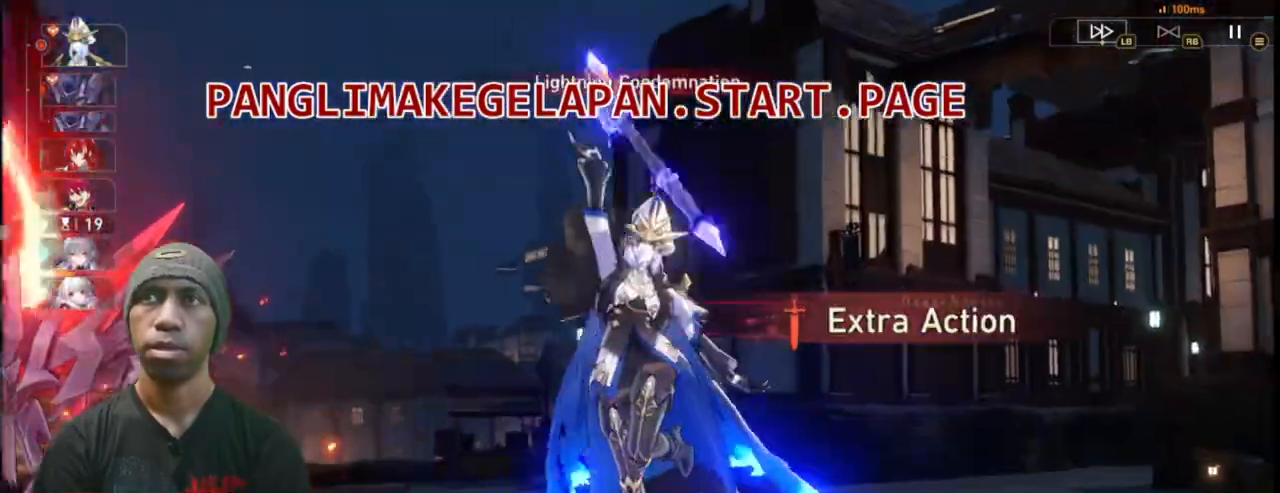
{"dt_ms": 500, "buttons": ["R2"], "left_stick": "center", "events": [[300, "R1", "down"], [367, "R1", "up"]]}
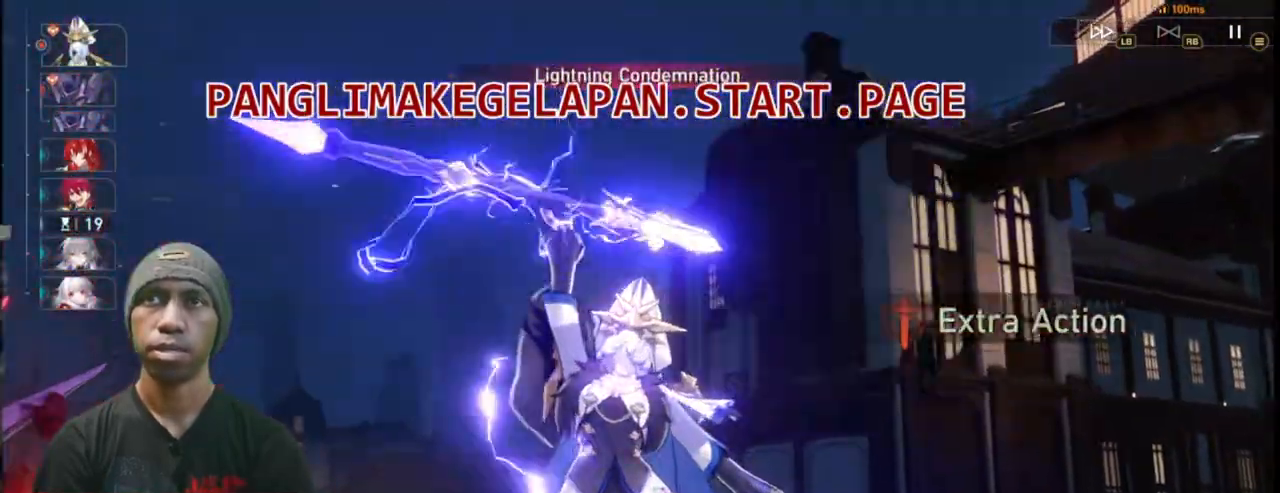
{"dt_ms": 500, "buttons": ["R2"], "left_stick": "center"}
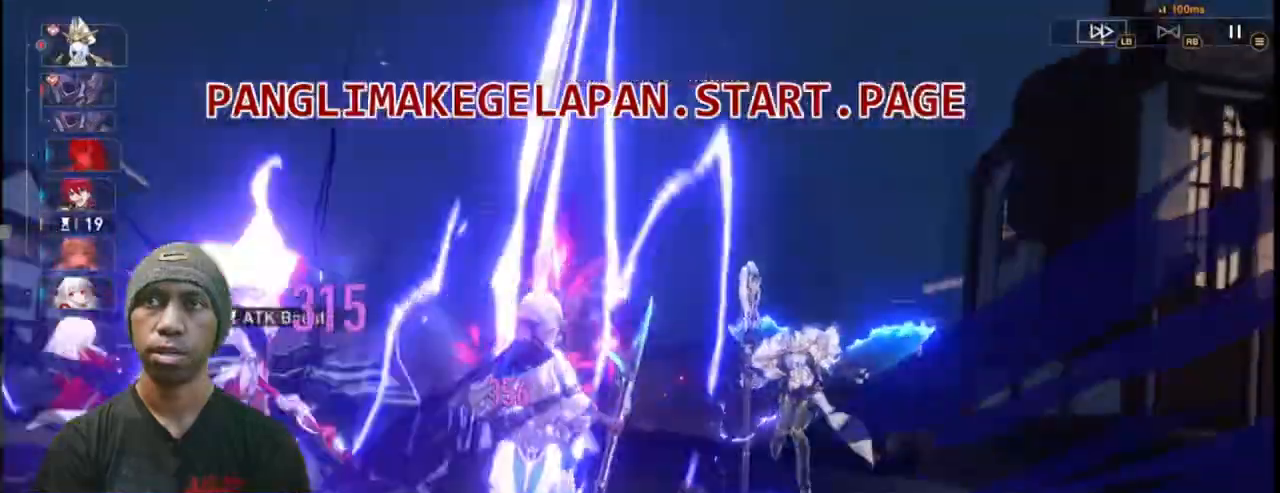
{"dt_ms": 500, "buttons": ["L2", "R2"], "left_stick": "center", "events": [[317, "L2", "down"]]}
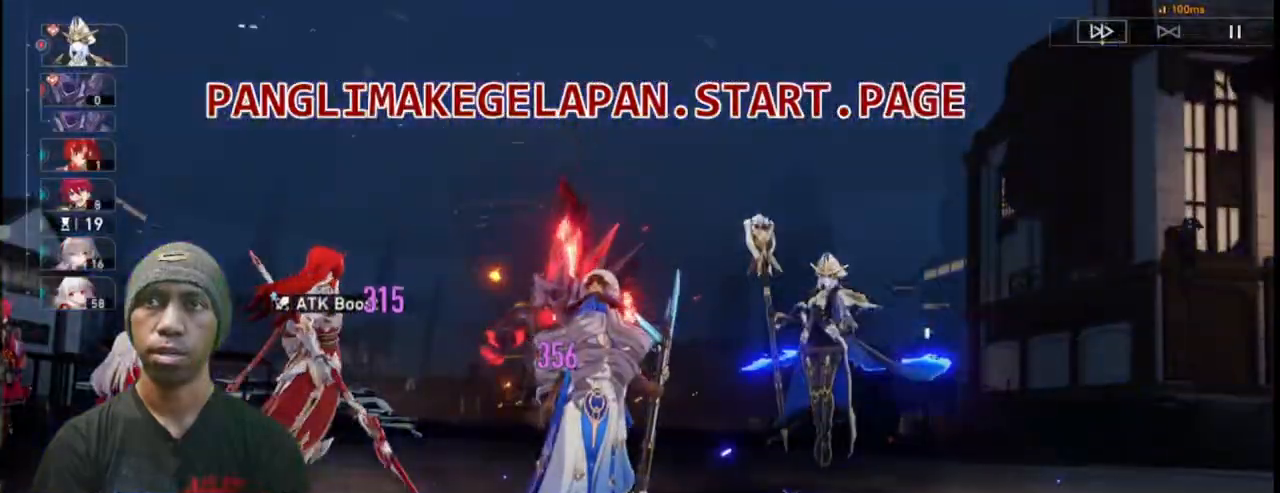
{"dt_ms": 500, "buttons": ["L2", "R2"], "left_stick": "center"}
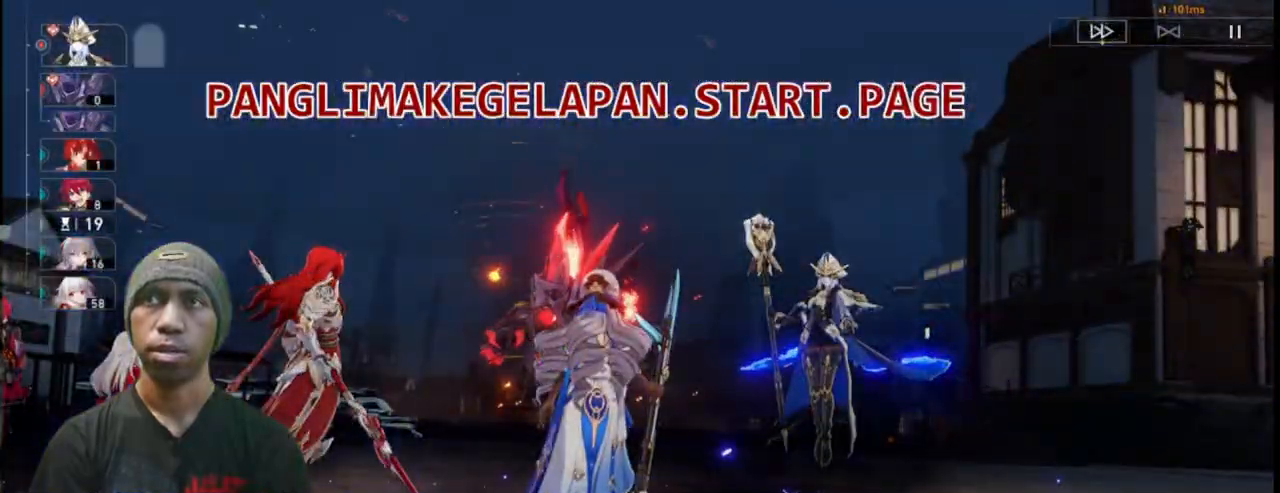
{"dt_ms": 500, "buttons": ["R2"], "left_stick": "center", "events": [[100, "L2", "up"]]}
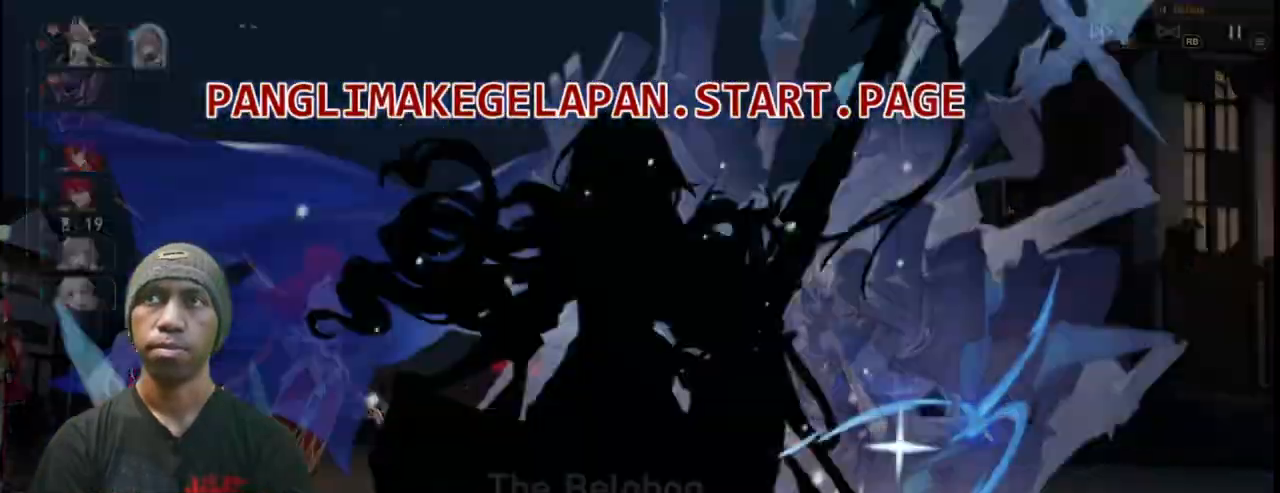
{"dt_ms": 500, "buttons": ["R2"], "left_stick": "center"}
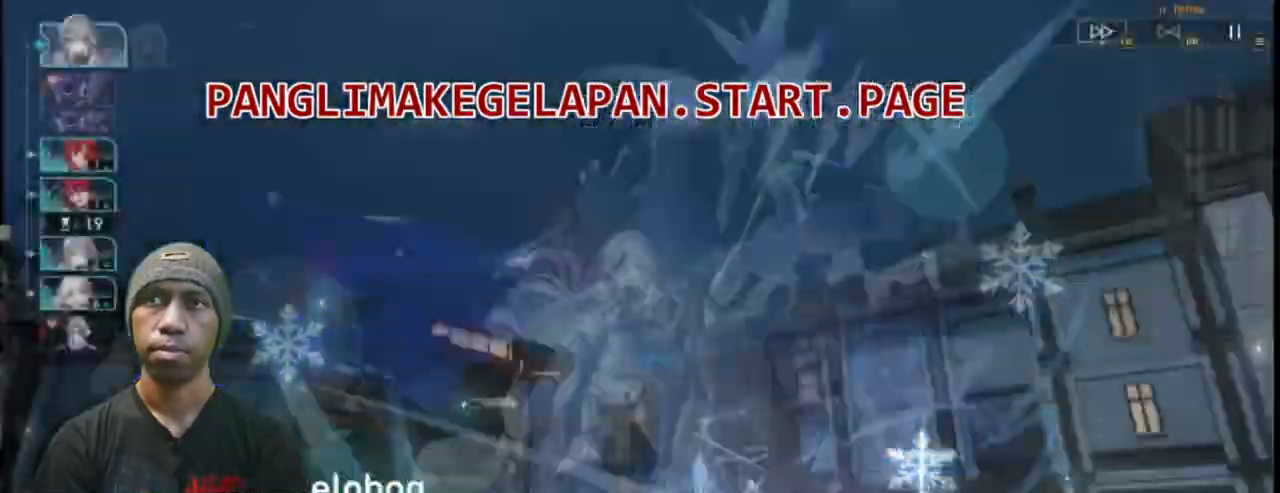
{"dt_ms": 1000, "buttons": ["R2"], "left_stick": "center"}
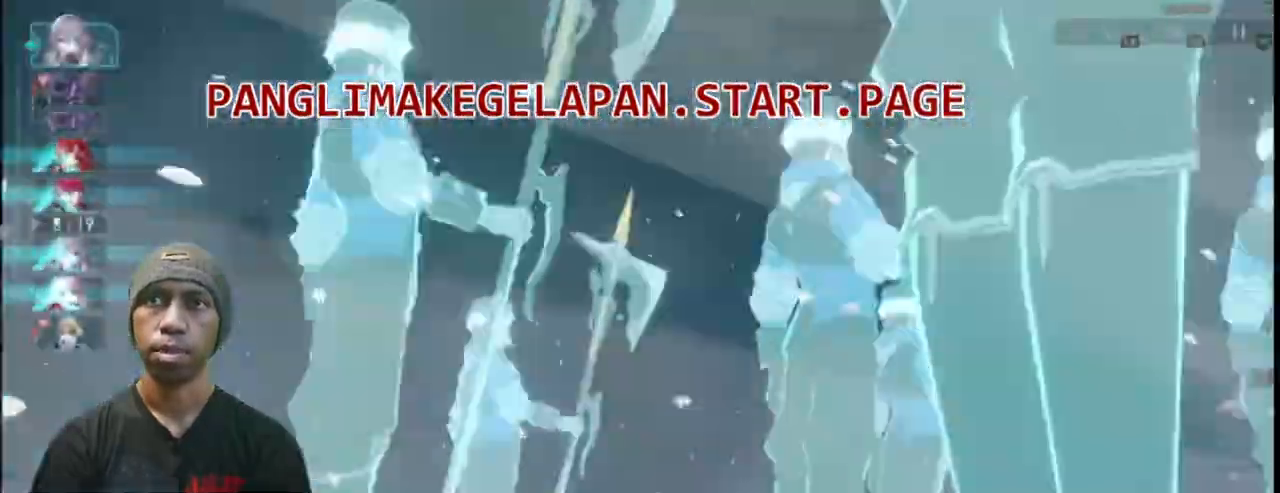
{"dt_ms": 500, "buttons": ["R2"], "left_stick": "center", "events": []}
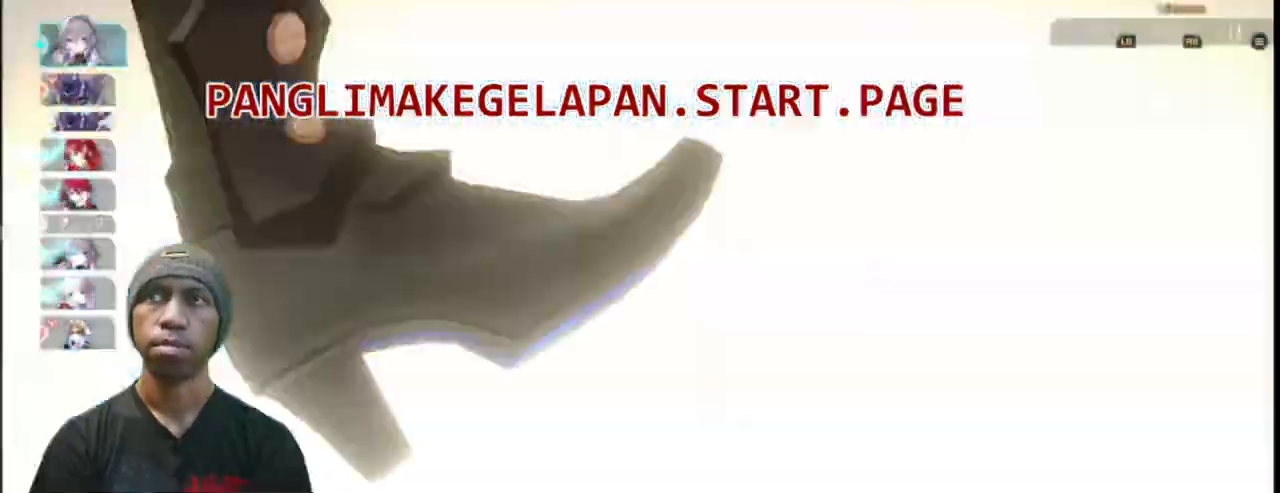
{"dt_ms": 500, "buttons": ["R2"], "left_stick": "center", "events": []}
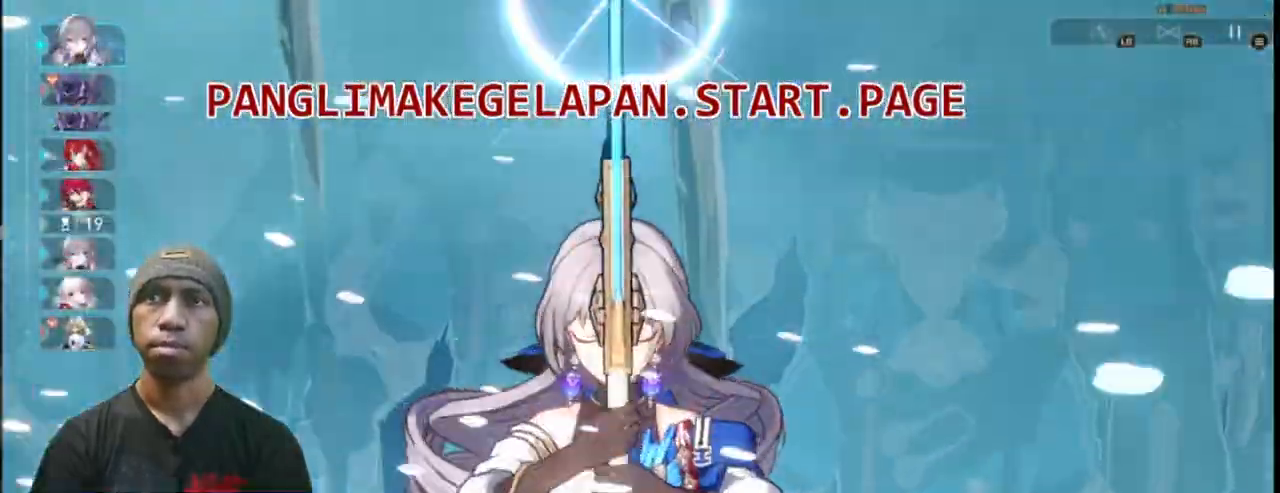
{"dt_ms": 500, "buttons": ["R2"], "left_stick": "center", "events": [[50, "R1", "down"], [117, "R1", "up"]]}
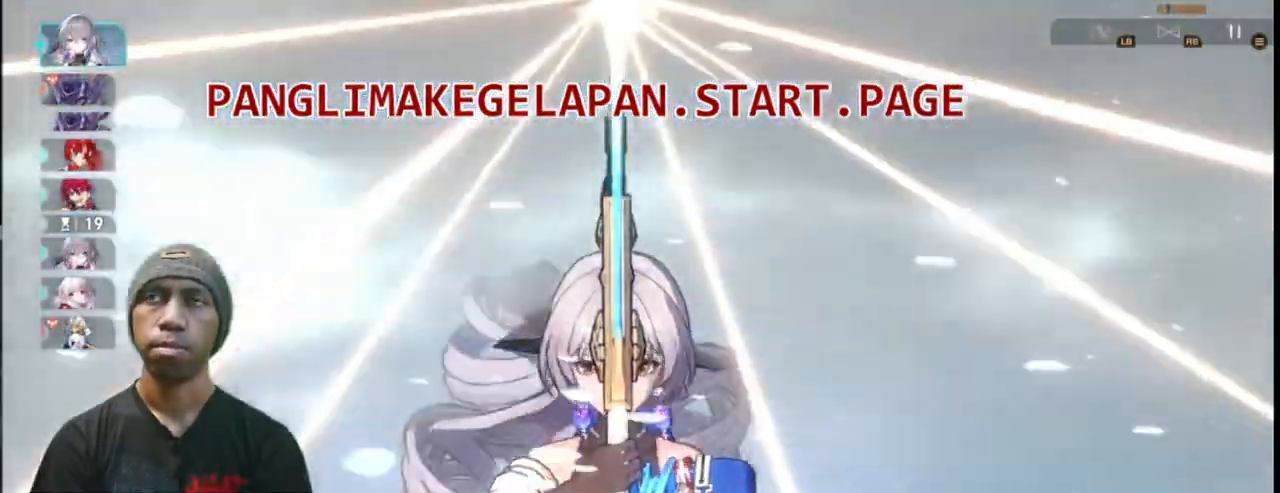
{"dt_ms": 500, "buttons": ["R2"], "left_stick": "center"}